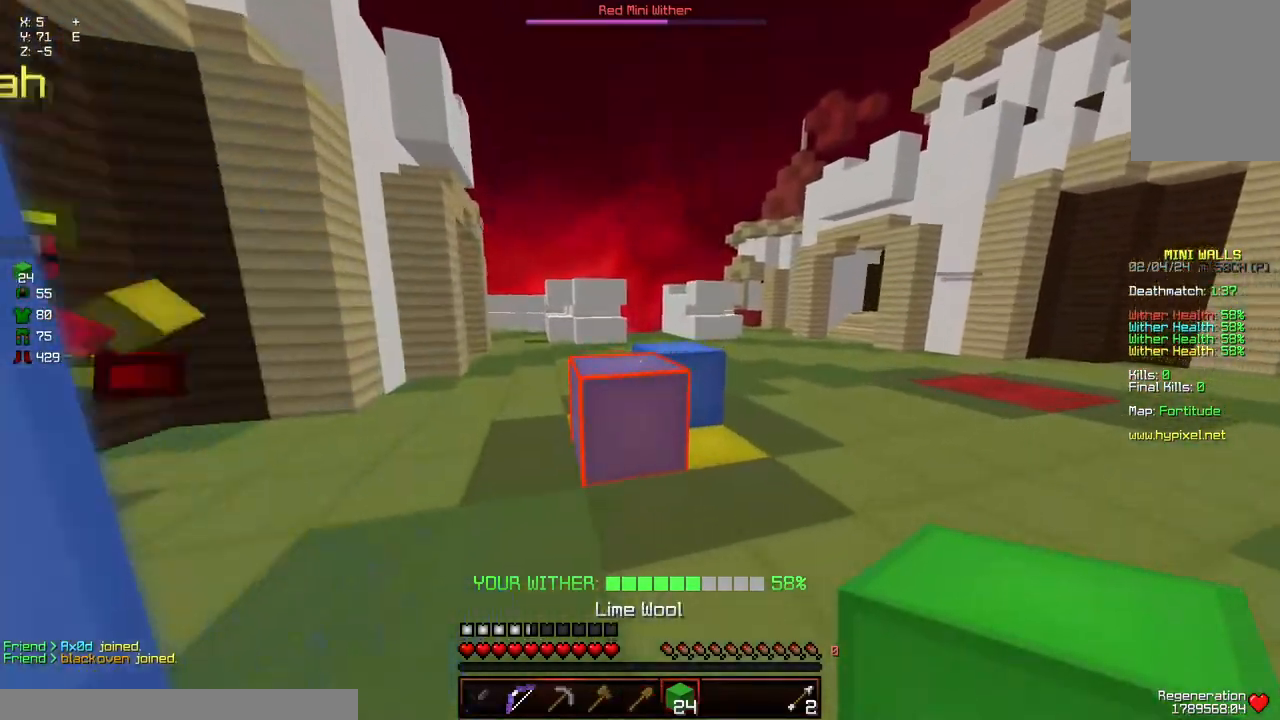
Gameplay with keyboard and mouse; each line is a JSON object with the keys and mouse buttons held at the frame after it. "events" lists presses ("down") and releases ("up") of "a", "d", "s", "space", "w", "mouse_left" and "mouse_right" between this image and that frame as [ms after this image, input, new state], when the widget could be followed in between. "mouse_left", "mouse_right" = the "left", "right" buttons of the "mouse" list. No other keys are recorded. Fast repeated clicks can show as one long hold. Mouse movement is not recorded.
{"keys": ["space", "w"], "mouse": [], "events": [[150, "space", "down"]]}
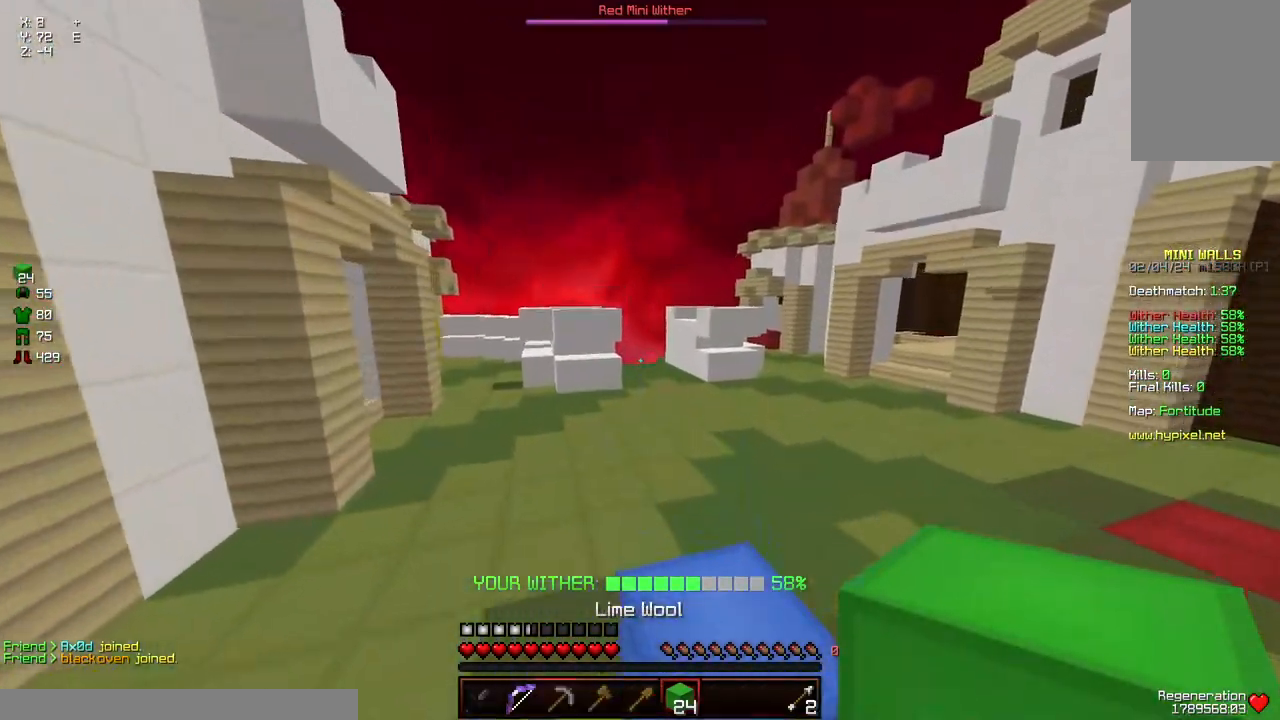
{"keys": ["w"], "mouse": [], "events": [[367, "space", "up"]]}
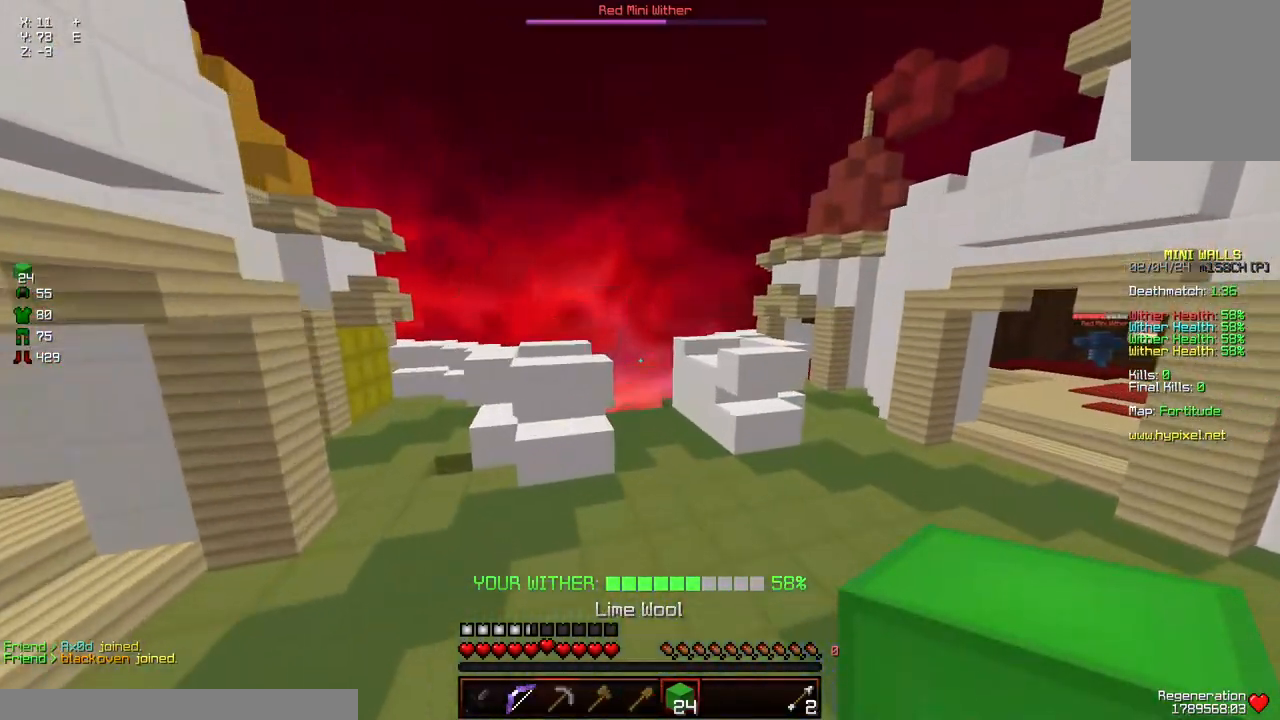
{"keys": ["w"], "mouse": [], "events": []}
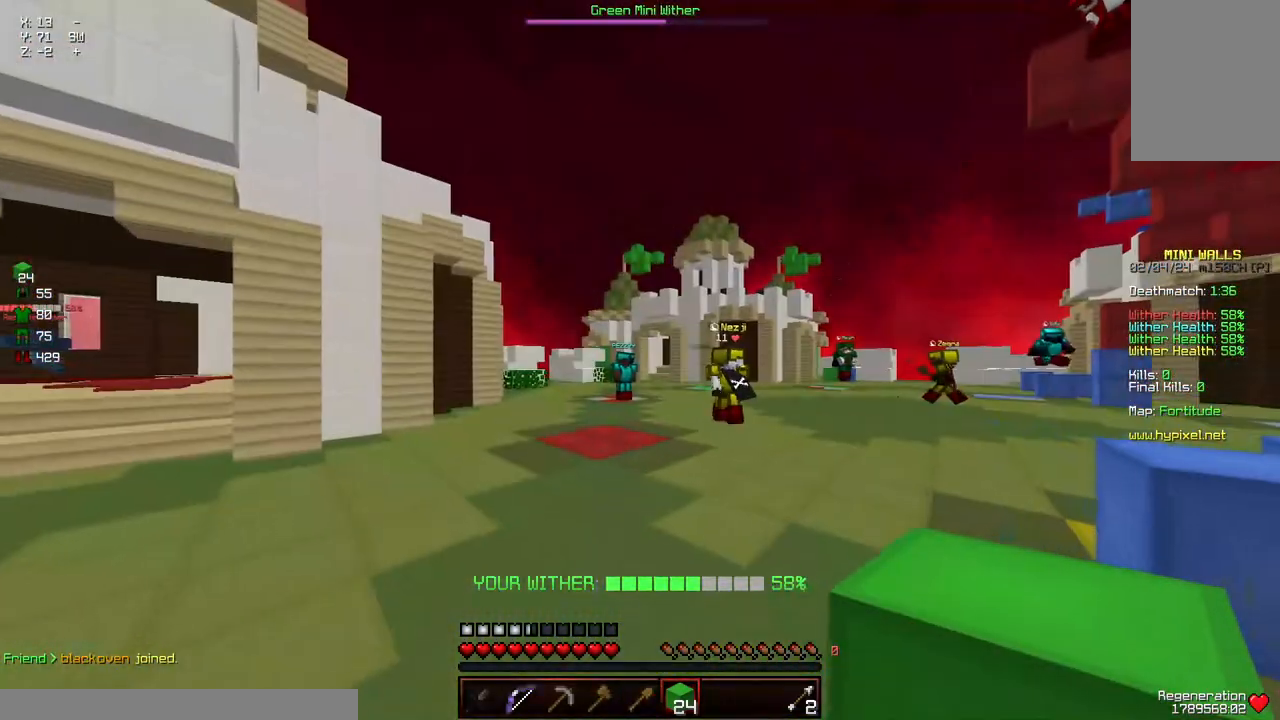
{"keys": ["w"], "mouse": [], "events": []}
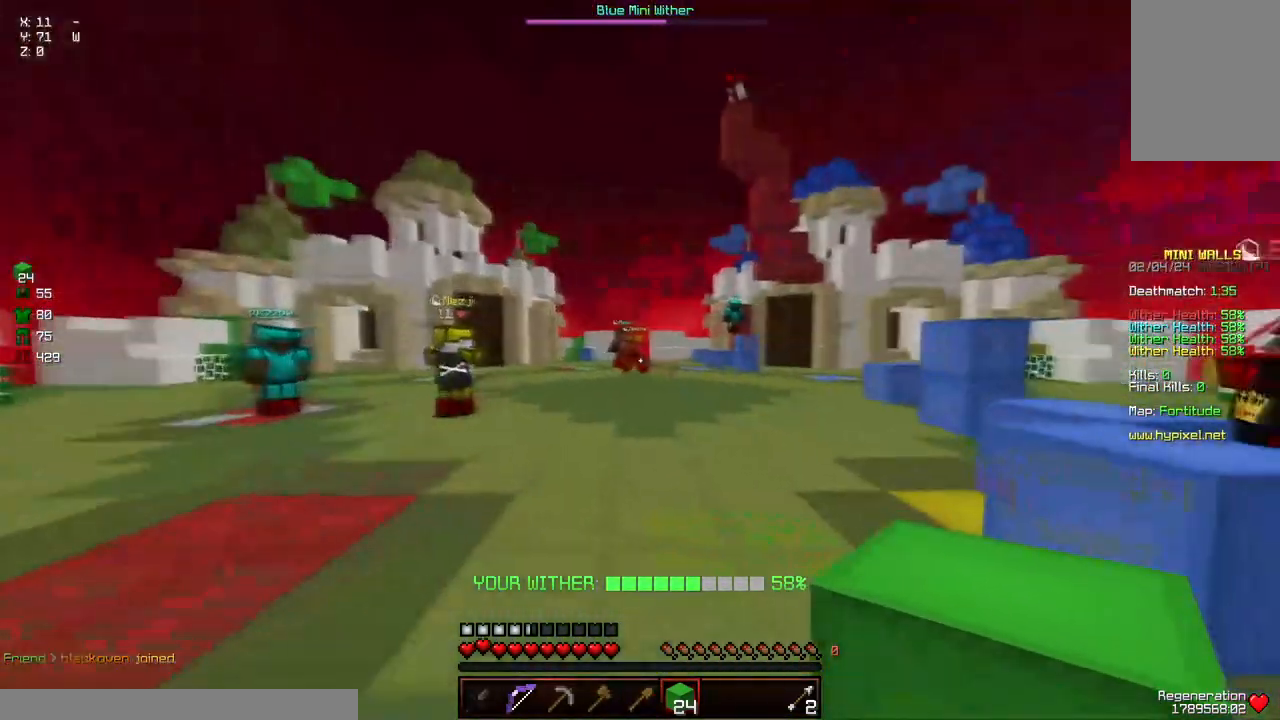
{"keys": ["d", "w"], "mouse": [], "events": [[400, "d", "down"]]}
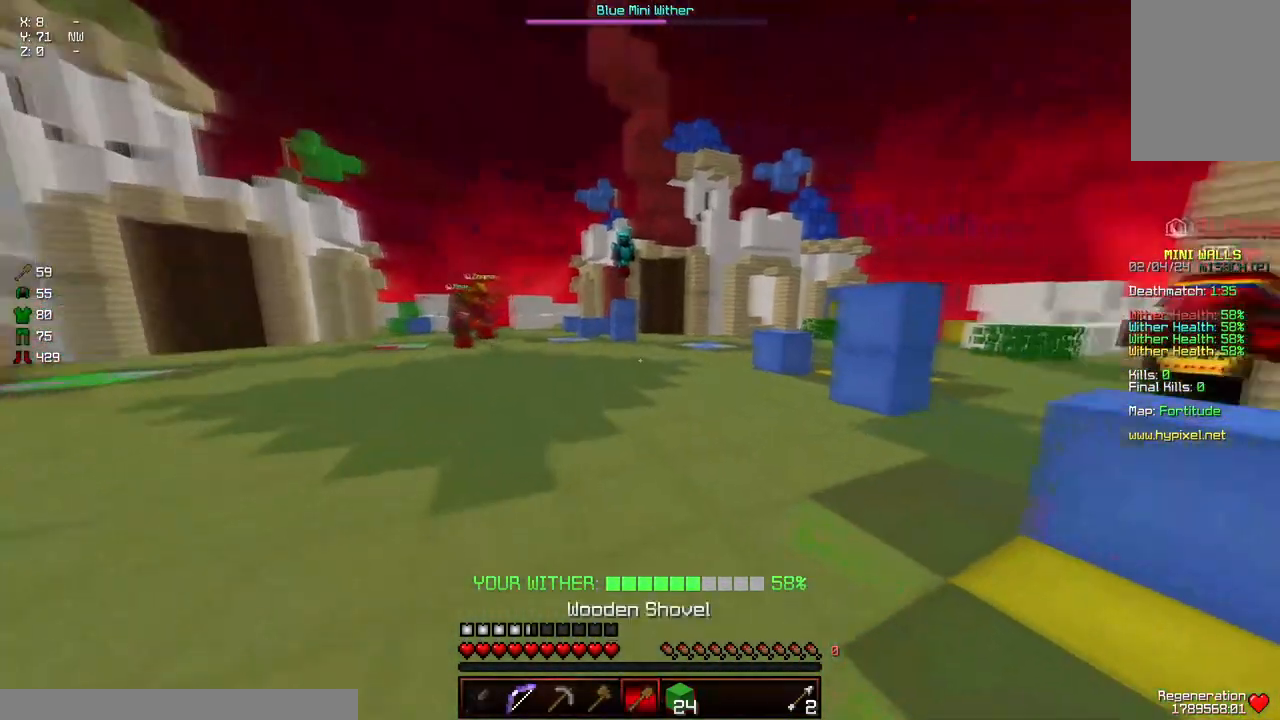
{"keys": ["space", "w"], "mouse": [], "events": [[417, "d", "up"], [467, "space", "down"]]}
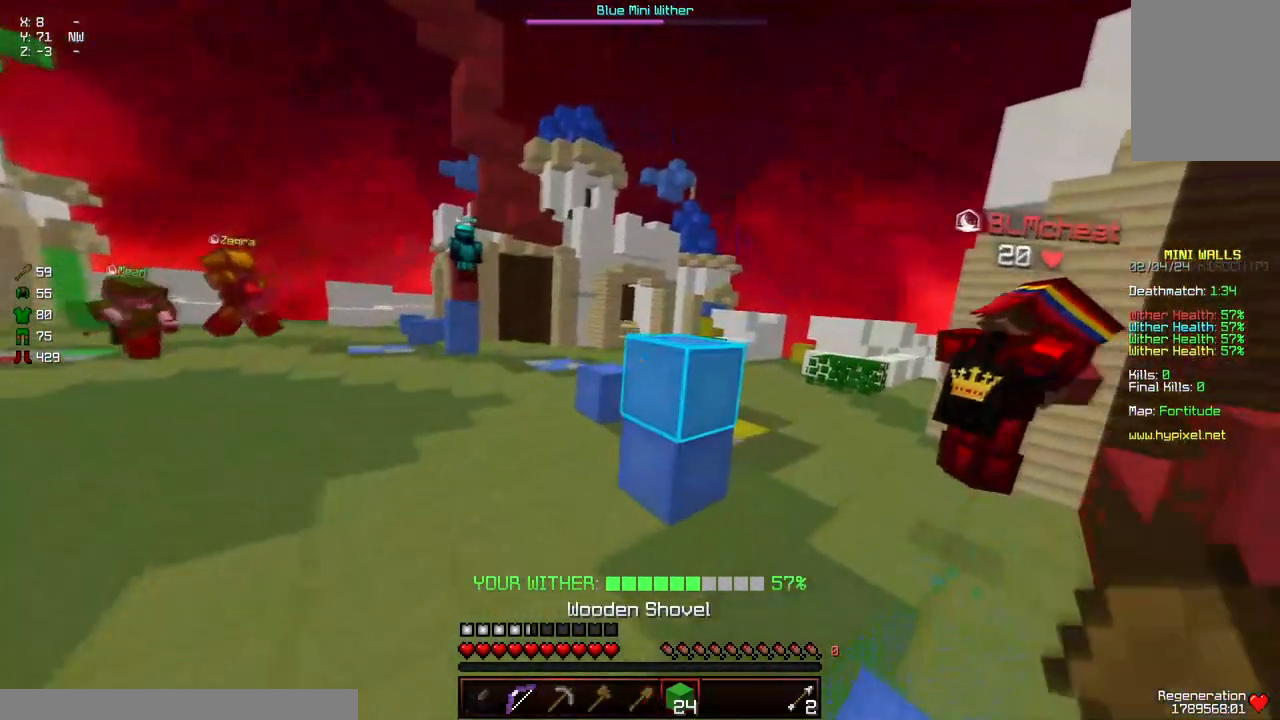
{"keys": ["space", "w"], "mouse": [], "events": [[217, "a", "down"], [267, "space", "up"], [384, "a", "up"], [484, "space", "down"]]}
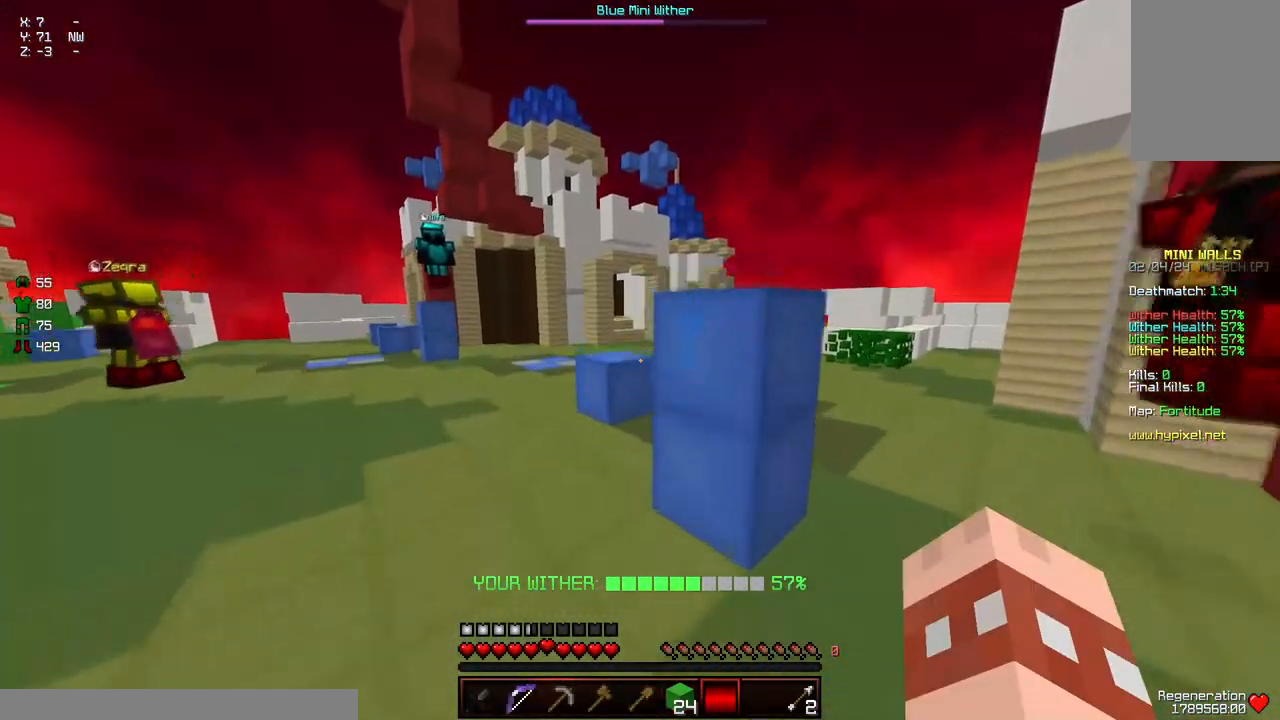
{"keys": ["a", "space", "w"], "mouse": [], "events": [[334, "a", "down"]]}
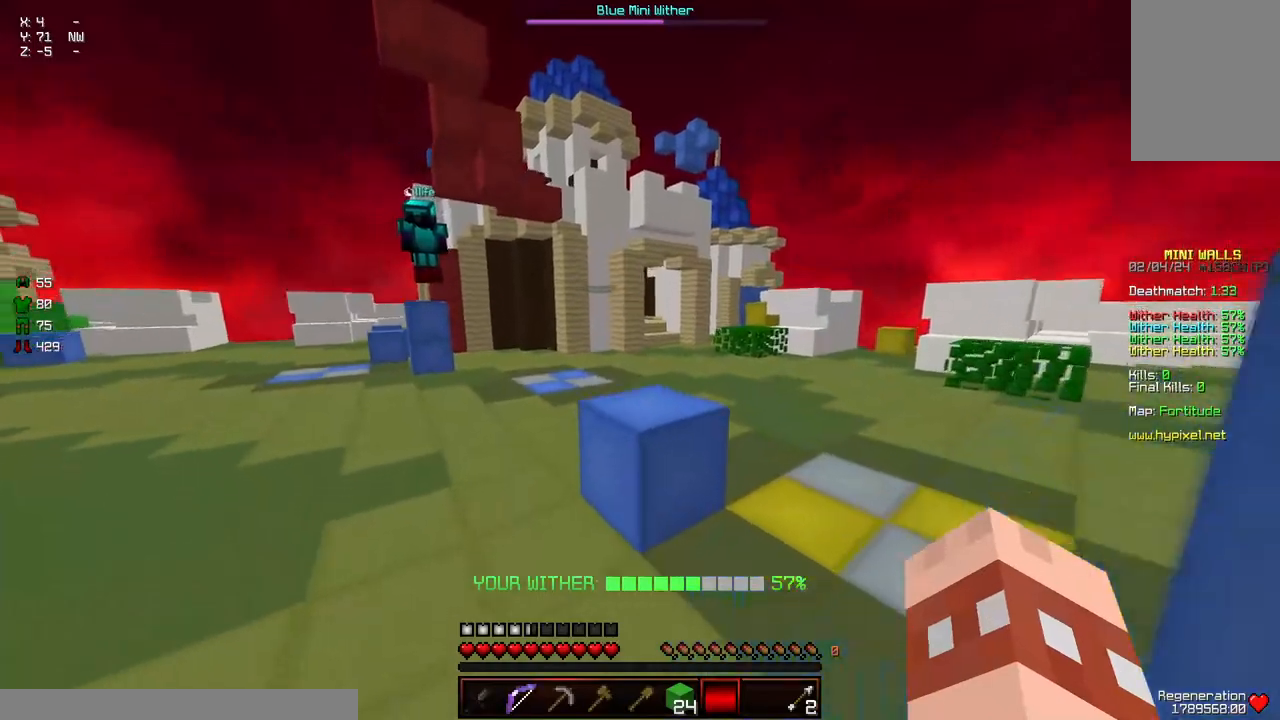
{"keys": ["a", "space", "w"], "mouse": [], "events": [[84, "a", "up"], [400, "a", "down"]]}
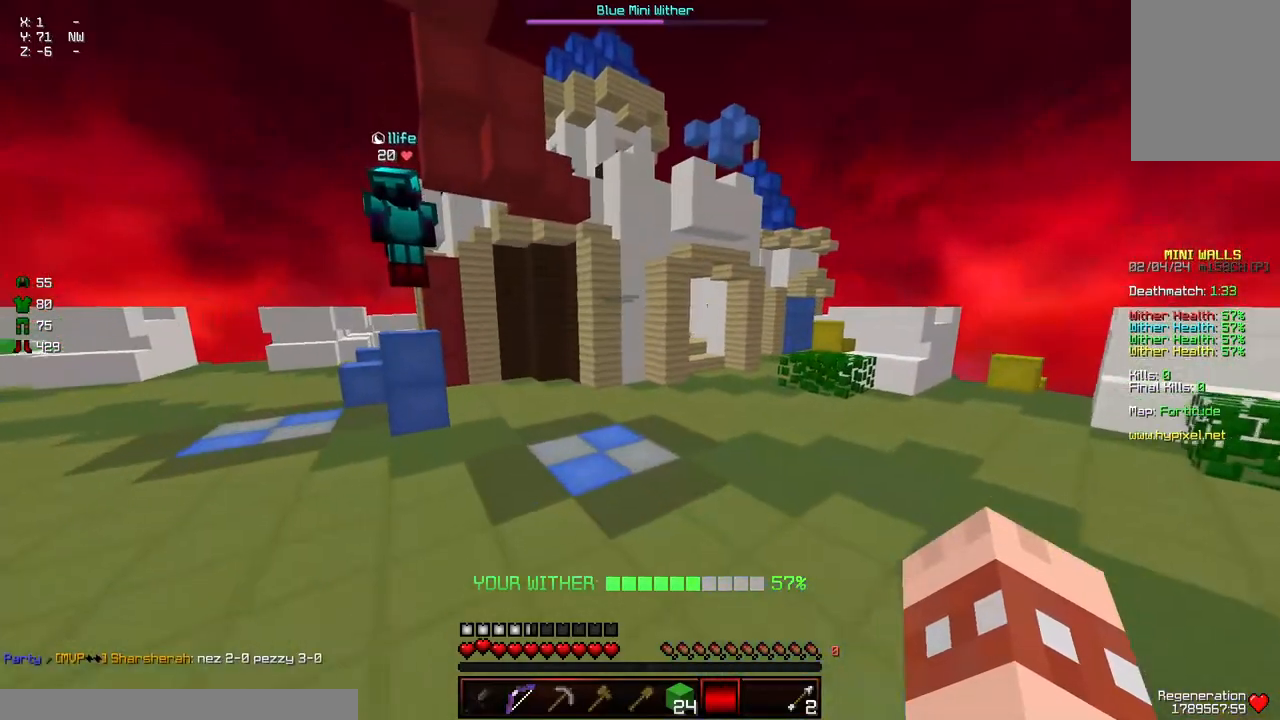
{"keys": ["d", "space", "w"], "mouse": [], "events": [[50, "a", "up"], [200, "mouse_right", "down"], [300, "d", "down"], [300, "mouse_right", "up"]]}
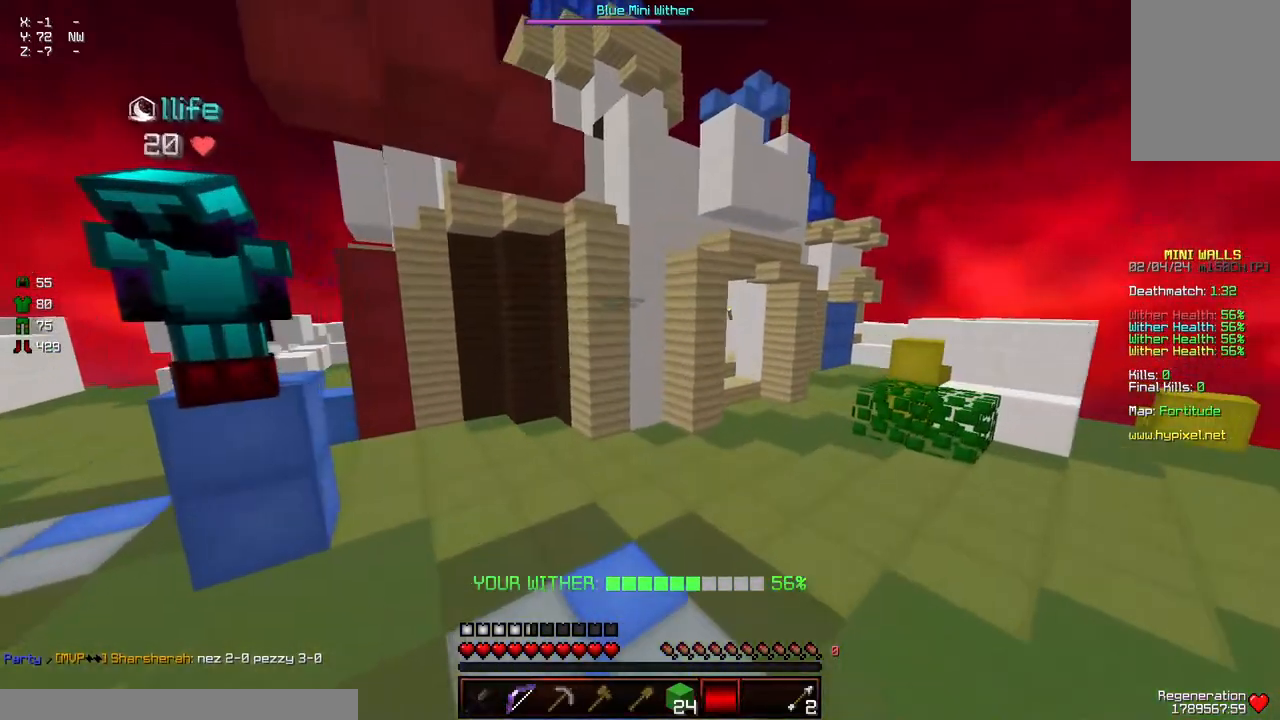
{"keys": ["space", "w"], "mouse": [], "events": [[117, "mouse_right", "down"], [367, "d", "up"], [367, "mouse_right", "up"]]}
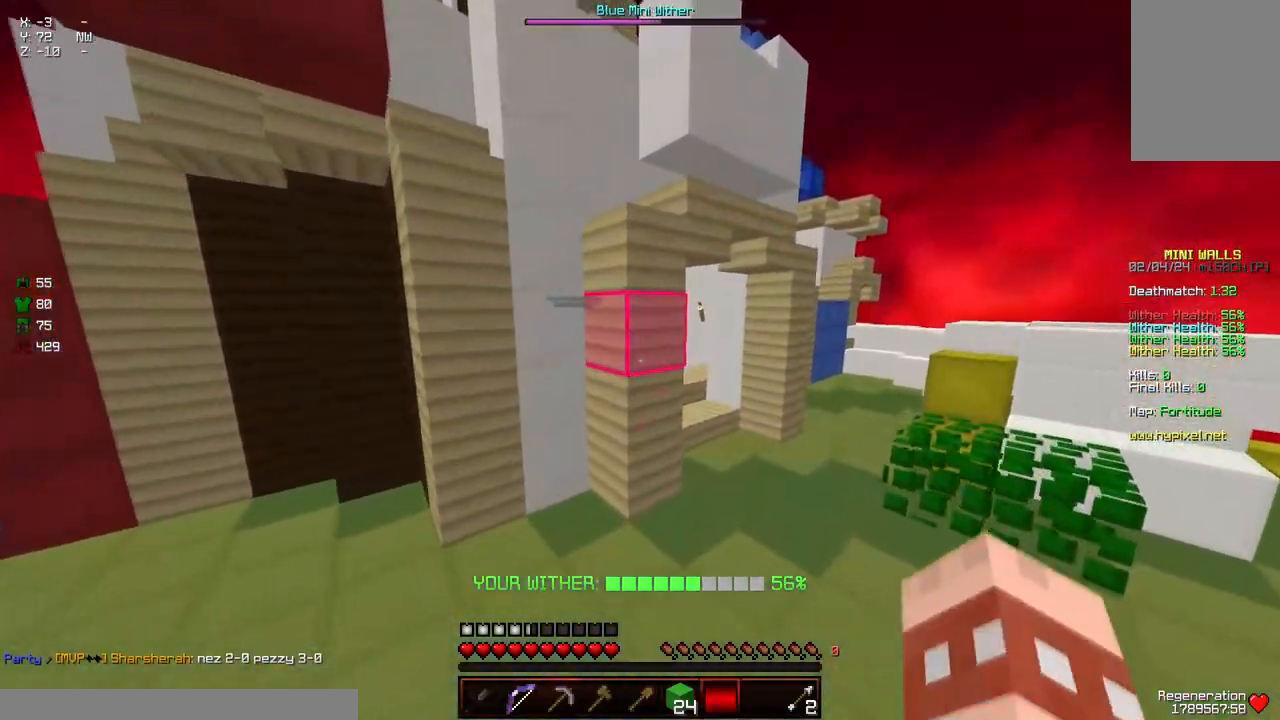
{"keys": ["space", "w"], "mouse": [], "events": [[184, "mouse_right", "down"], [334, "mouse_right", "up"]]}
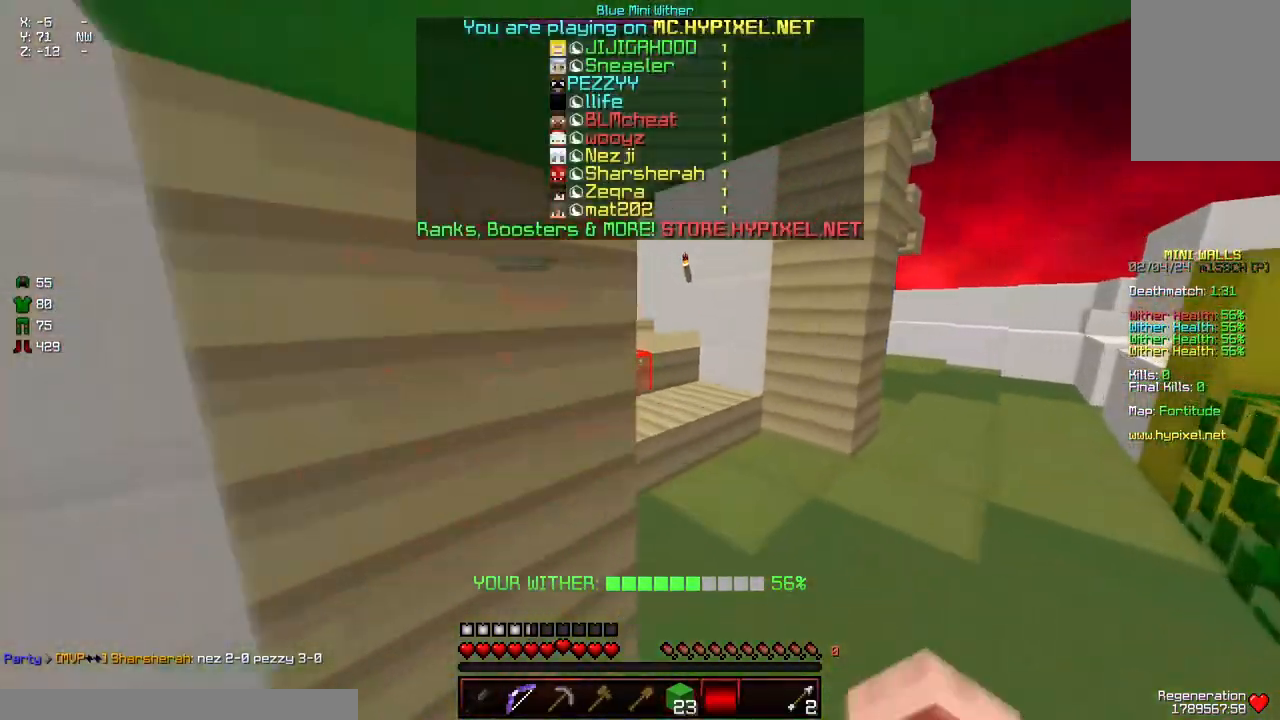
{"keys": ["a", "w"], "mouse": [], "events": [[184, "space", "up"], [500, "a", "down"]]}
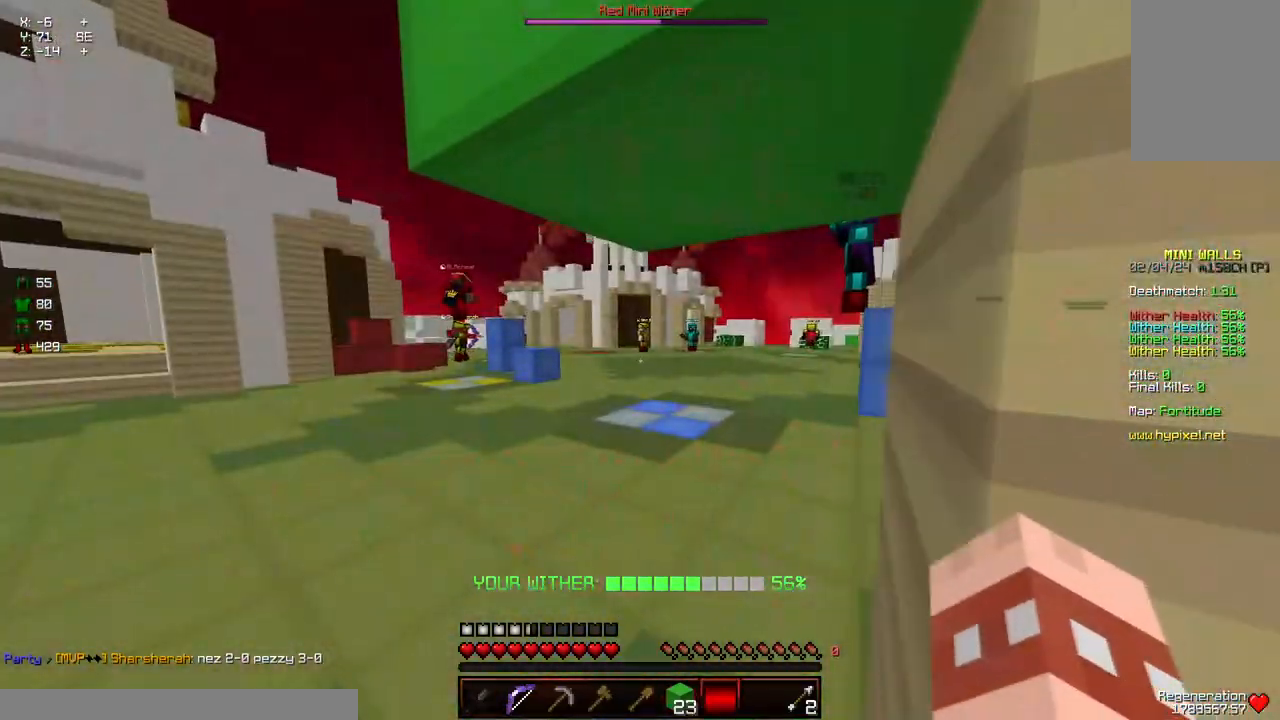
{"keys": ["space", "w"], "mouse": ["left", "right"], "events": [[50, "a", "up"], [150, "space", "down"], [250, "space", "up"], [300, "space", "down"], [367, "mouse_left", "down"], [367, "mouse_right", "down"], [367, "space", "up"], [417, "a", "down"], [467, "a", "up"], [467, "space", "down"]]}
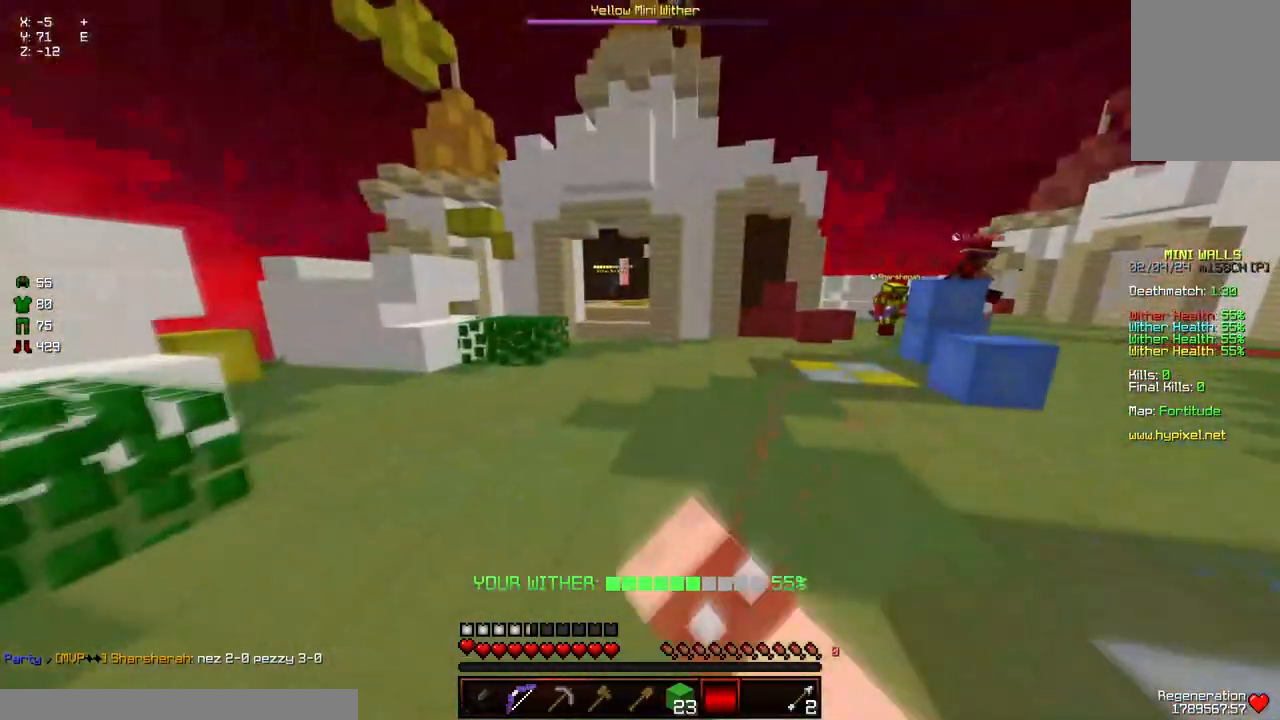
{"keys": ["space", "w"], "mouse": ["left", "right"], "events": [[17, "mouse_right", "up"], [67, "mouse_right", "down"], [267, "mouse_left", "up"], [267, "mouse_right", "up"], [484, "mouse_left", "down"], [484, "mouse_right", "down"]]}
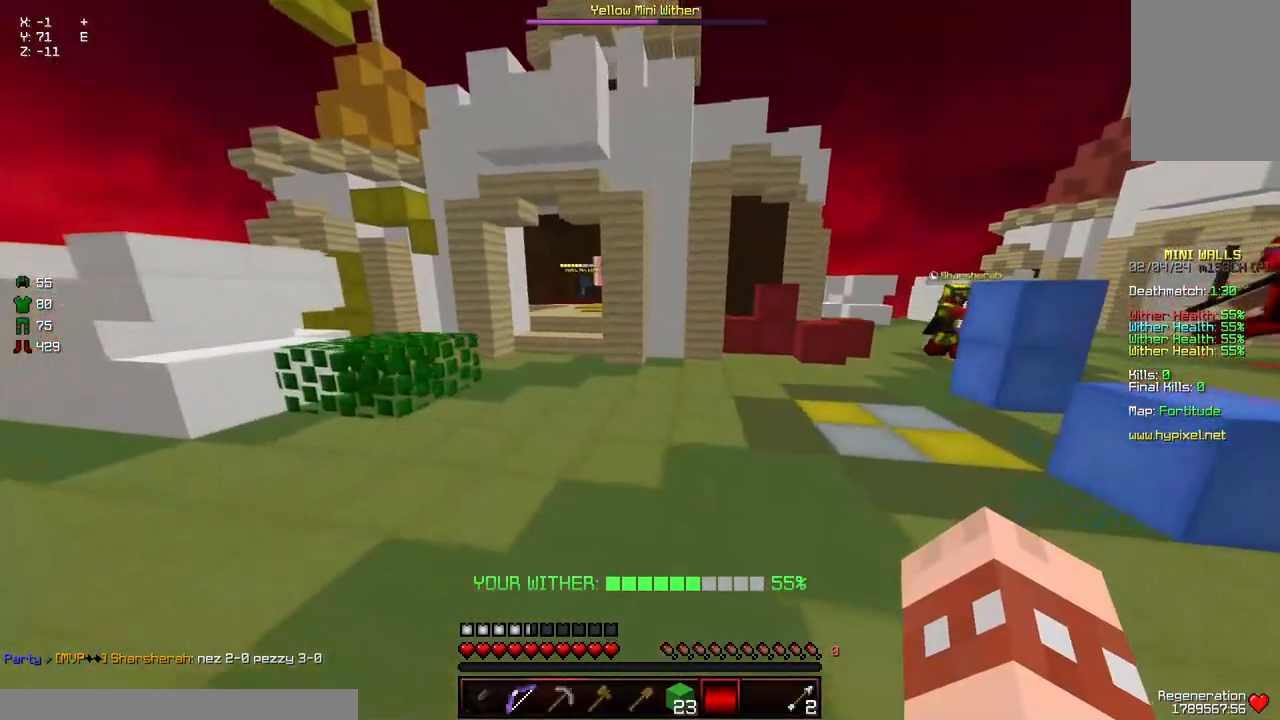
{"keys": ["w"], "mouse": ["left", "right"], "events": [[84, "mouse_right", "up"], [134, "mouse_left", "up"], [184, "mouse_left", "down"], [184, "mouse_right", "down"], [334, "mouse_left", "up"], [334, "mouse_right", "up"], [384, "mouse_left", "down"], [384, "mouse_right", "down"], [434, "space", "up"]]}
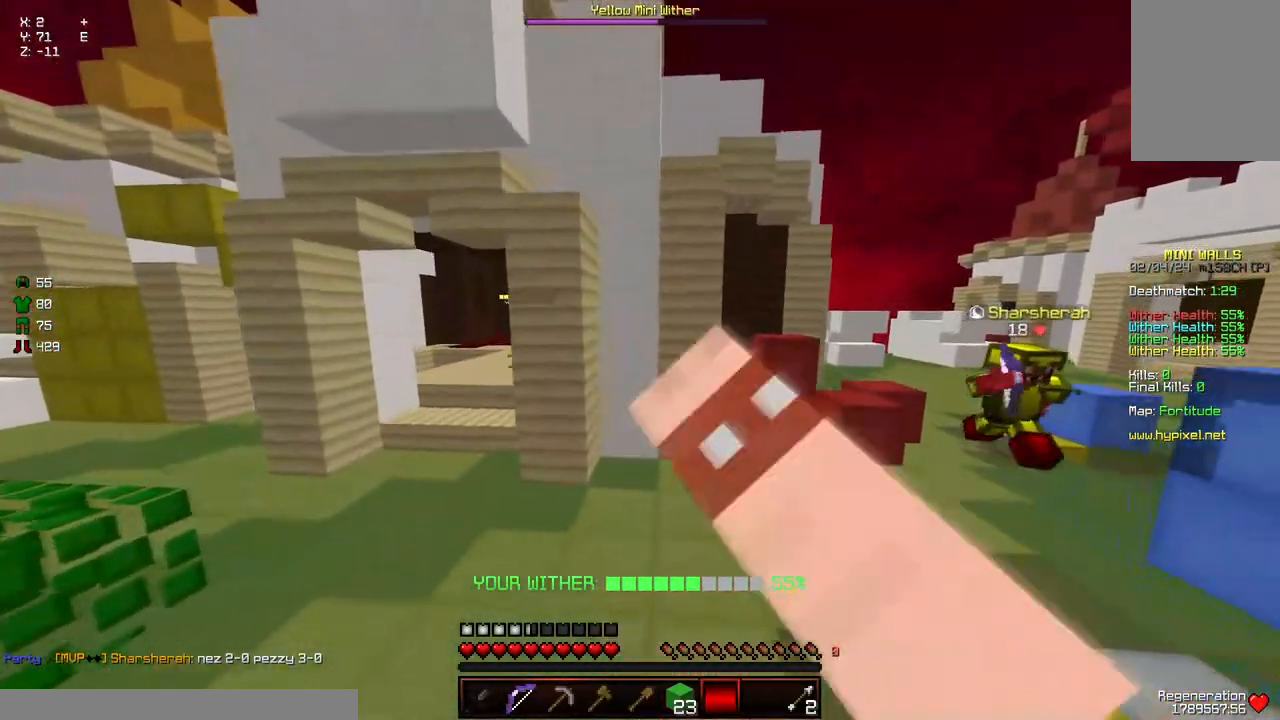
{"keys": ["space"], "mouse": [], "events": [[50, "mouse_left", "up"], [50, "mouse_right", "up"], [200, "mouse_left", "down"], [200, "mouse_right", "down"], [300, "d", "down"], [350, "space", "down"], [450, "mouse_left", "up"], [450, "mouse_right", "up"], [500, "d", "up"], [500, "w", "up"]]}
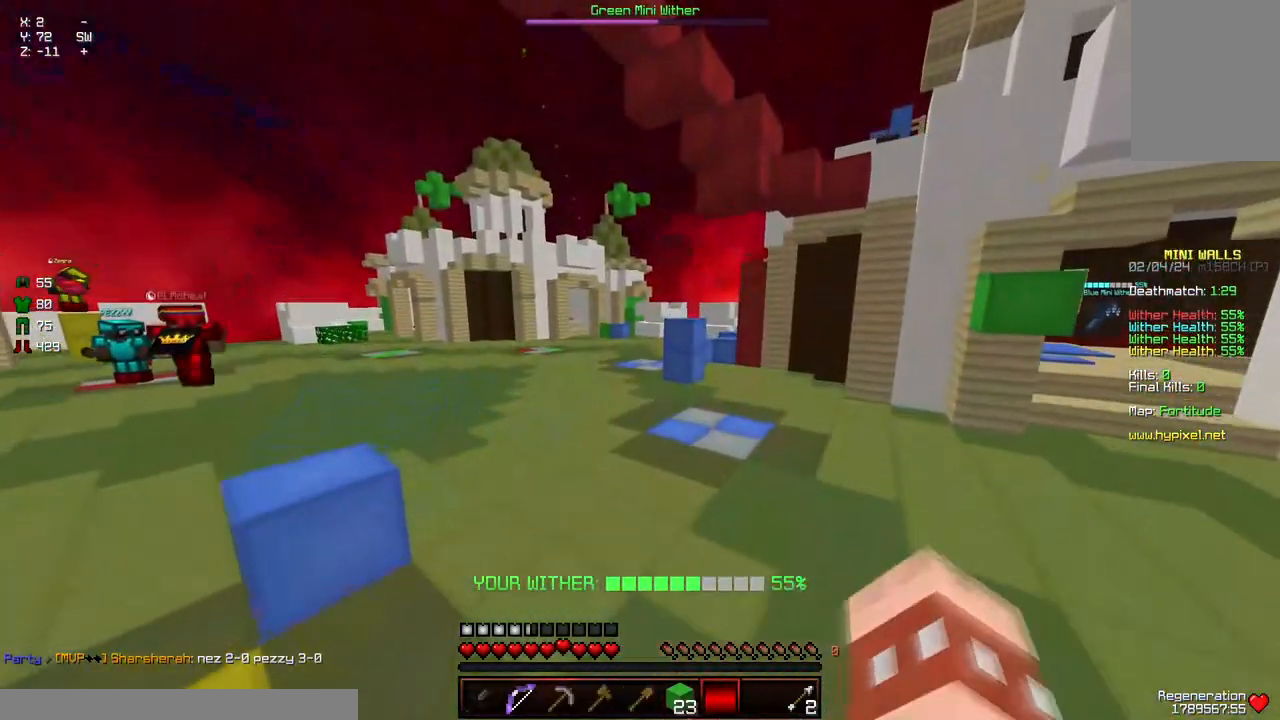
{"keys": [], "mouse": [], "events": [[50, "space", "up"]]}
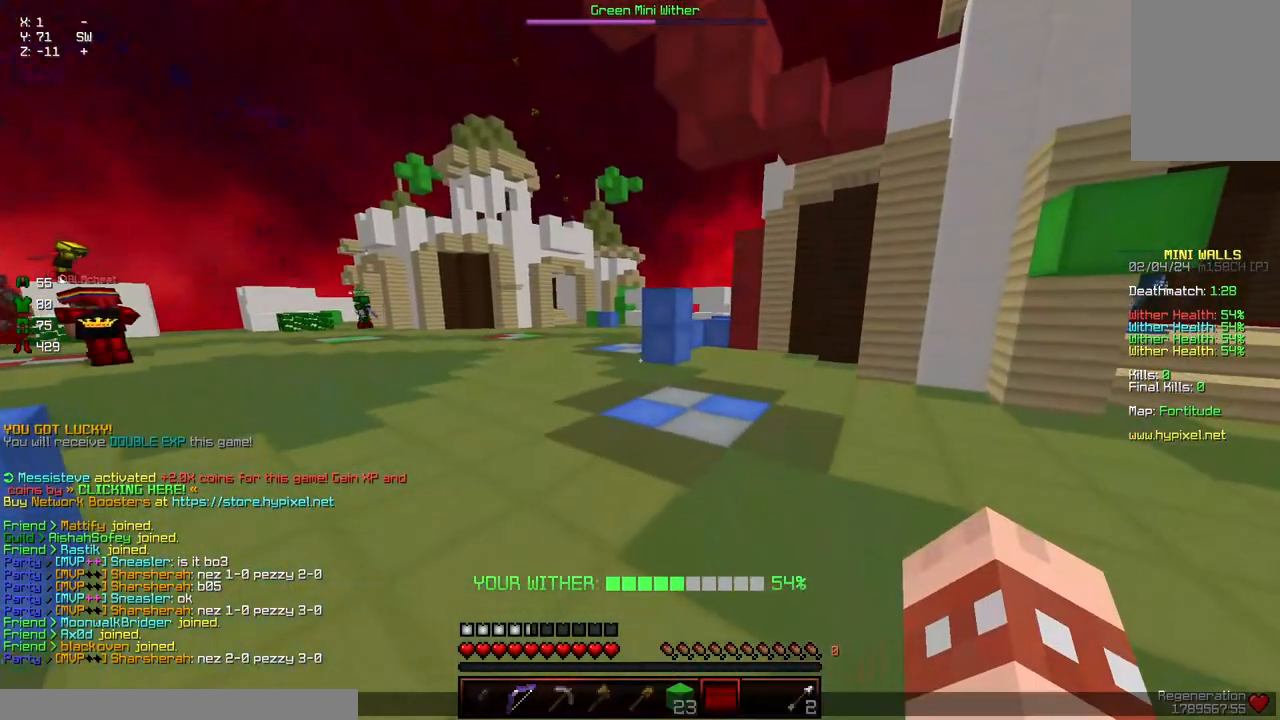
{"keys": [], "mouse": [], "events": []}
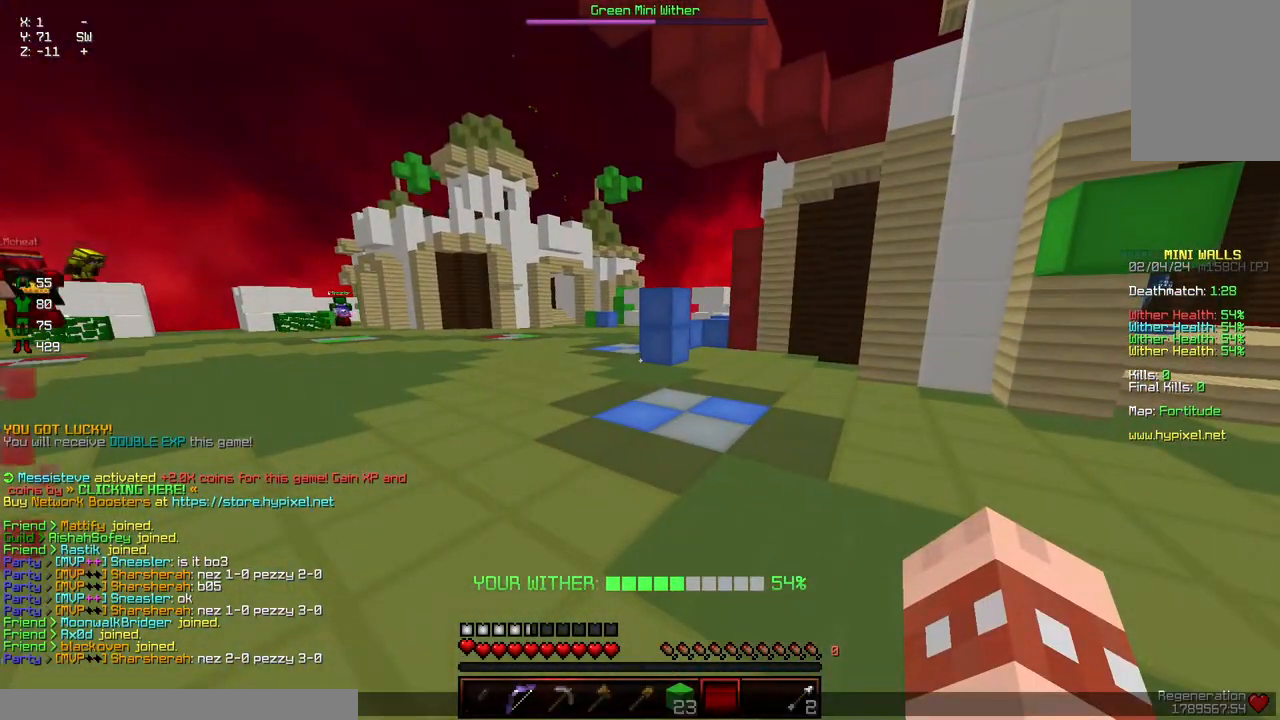
{"keys": ["w"], "mouse": [], "events": [[200, "mouse_left", "down"], [234, "mouse_left", "up"], [384, "w", "down"]]}
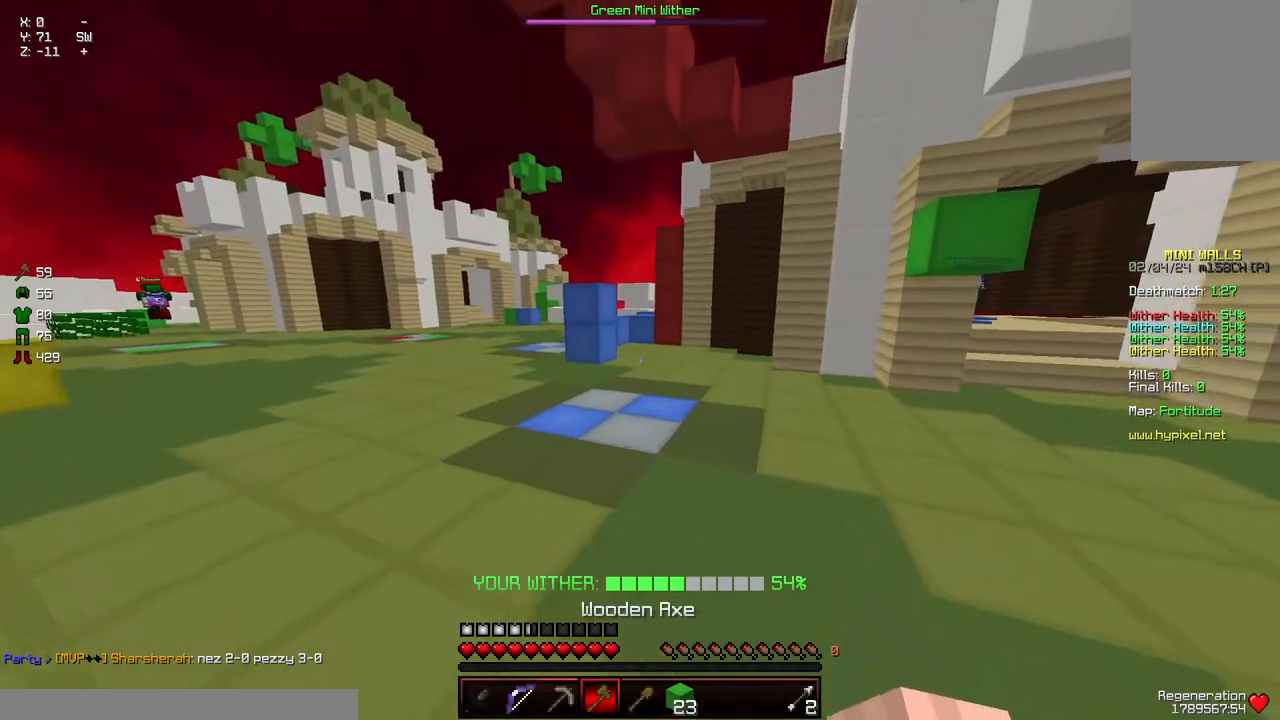
{"keys": ["space", "w"], "mouse": [], "events": [[300, "space", "down"]]}
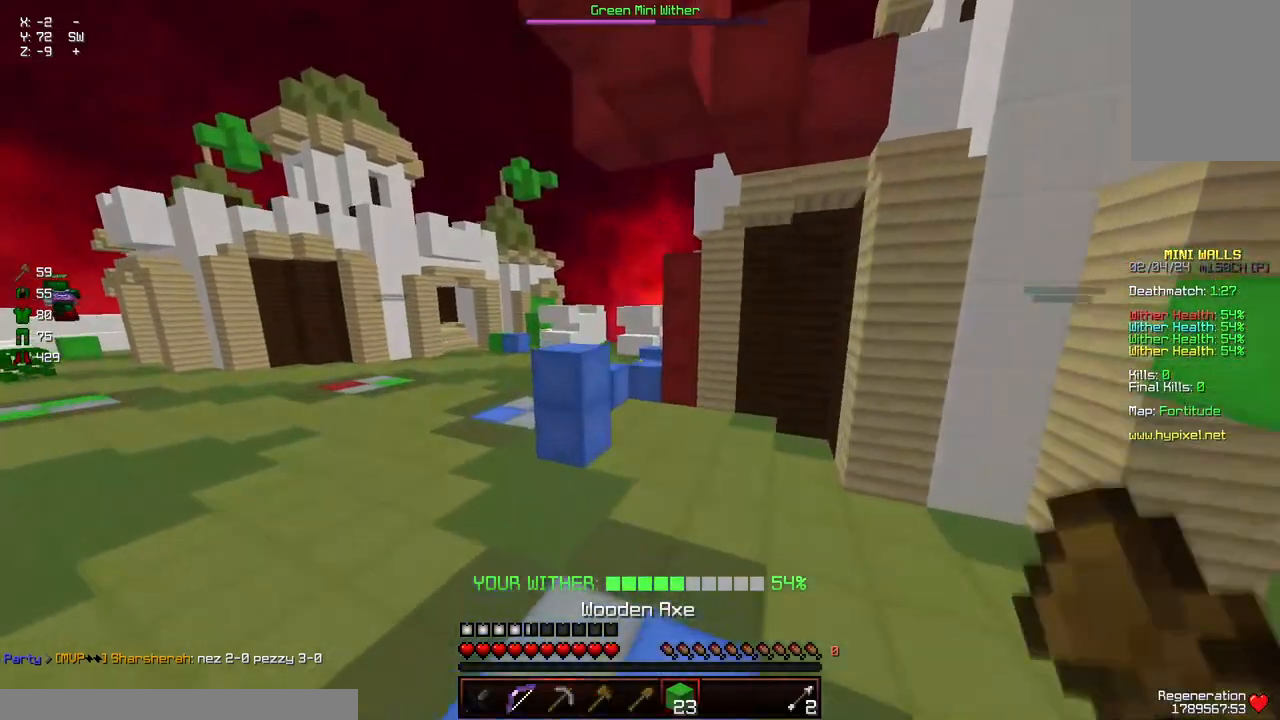
{"keys": ["space", "w"], "mouse": [], "events": [[50, "mouse_left", "down"], [50, "space", "up"], [100, "mouse_left", "up"], [150, "mouse_left", "down"], [250, "mouse_left", "up"], [300, "a", "down"], [300, "mouse_left", "down"], [300, "space", "down"], [350, "mouse_left", "up"], [417, "a", "up"], [417, "mouse_left", "down"], [467, "mouse_left", "up"]]}
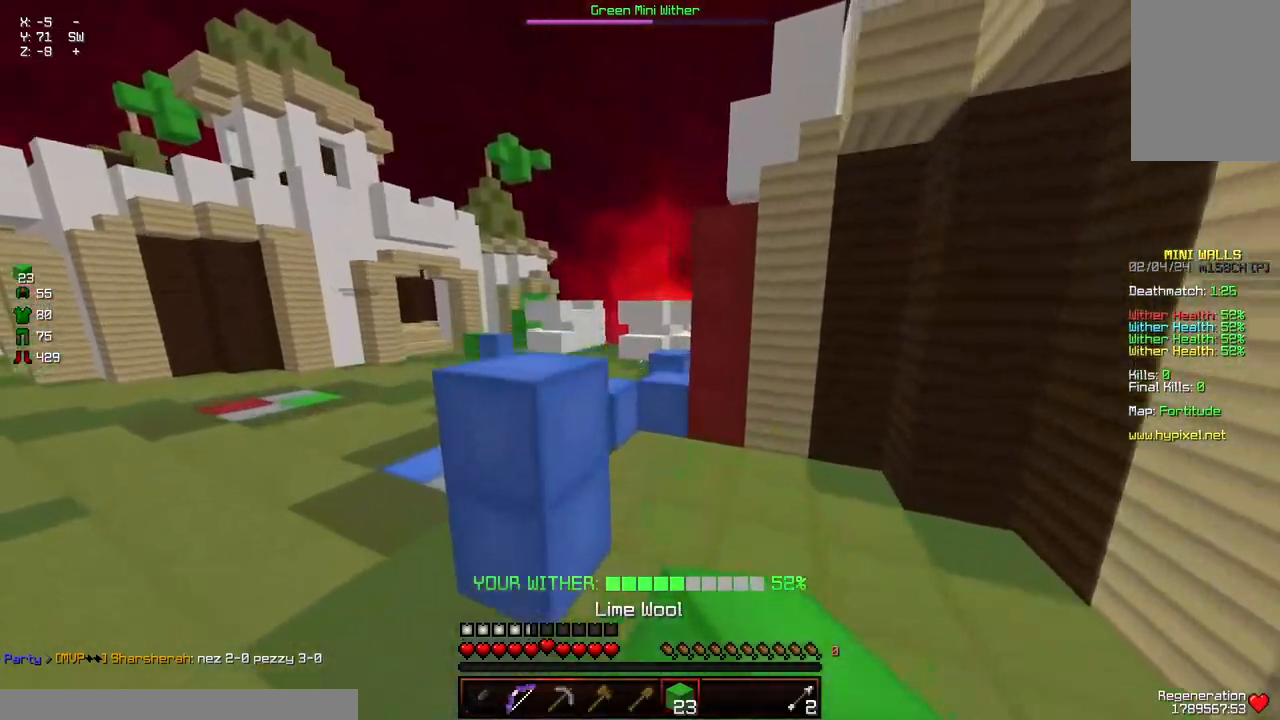
{"keys": ["a", "d", "w"], "mouse": [], "events": [[67, "mouse_left", "down"], [117, "d", "down"], [117, "mouse_left", "up"], [217, "mouse_left", "down"], [217, "space", "up"], [267, "mouse_left", "up"], [467, "a", "down"]]}
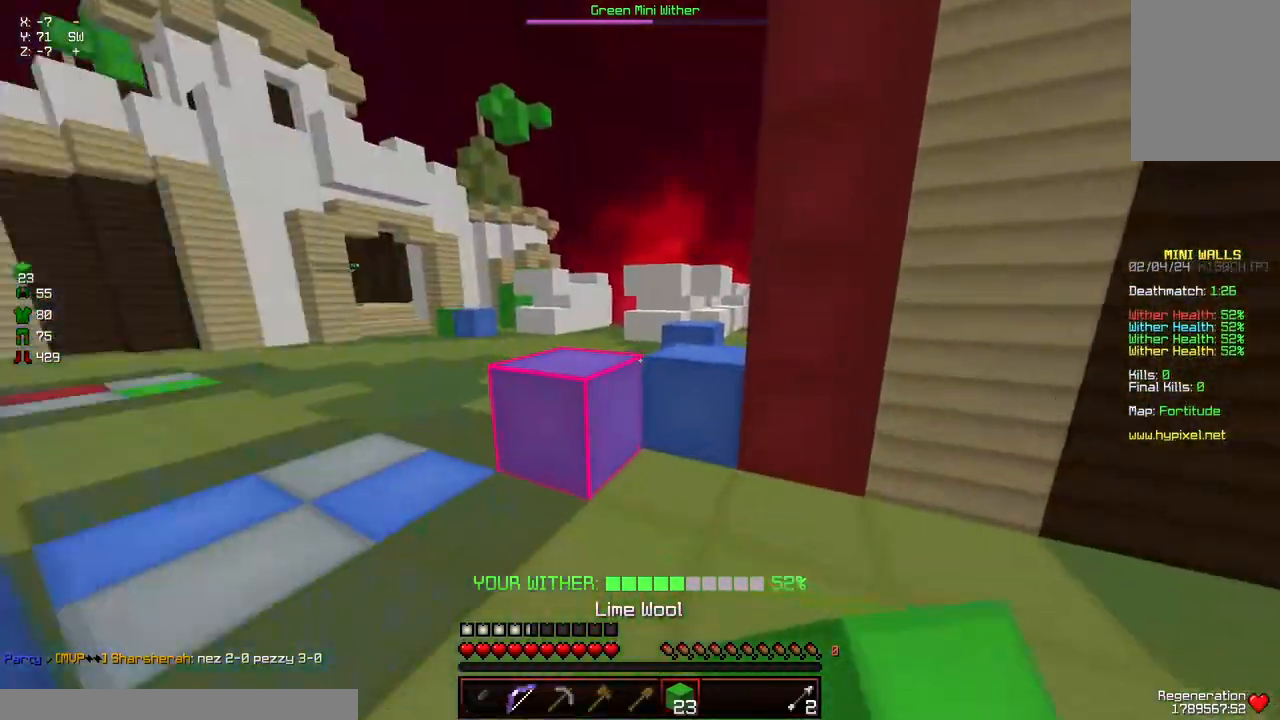
{"keys": ["d", "space", "w"], "mouse": ["left", "right"], "events": [[50, "space", "down"], [334, "mouse_left", "down"], [334, "mouse_right", "down"], [484, "a", "up"]]}
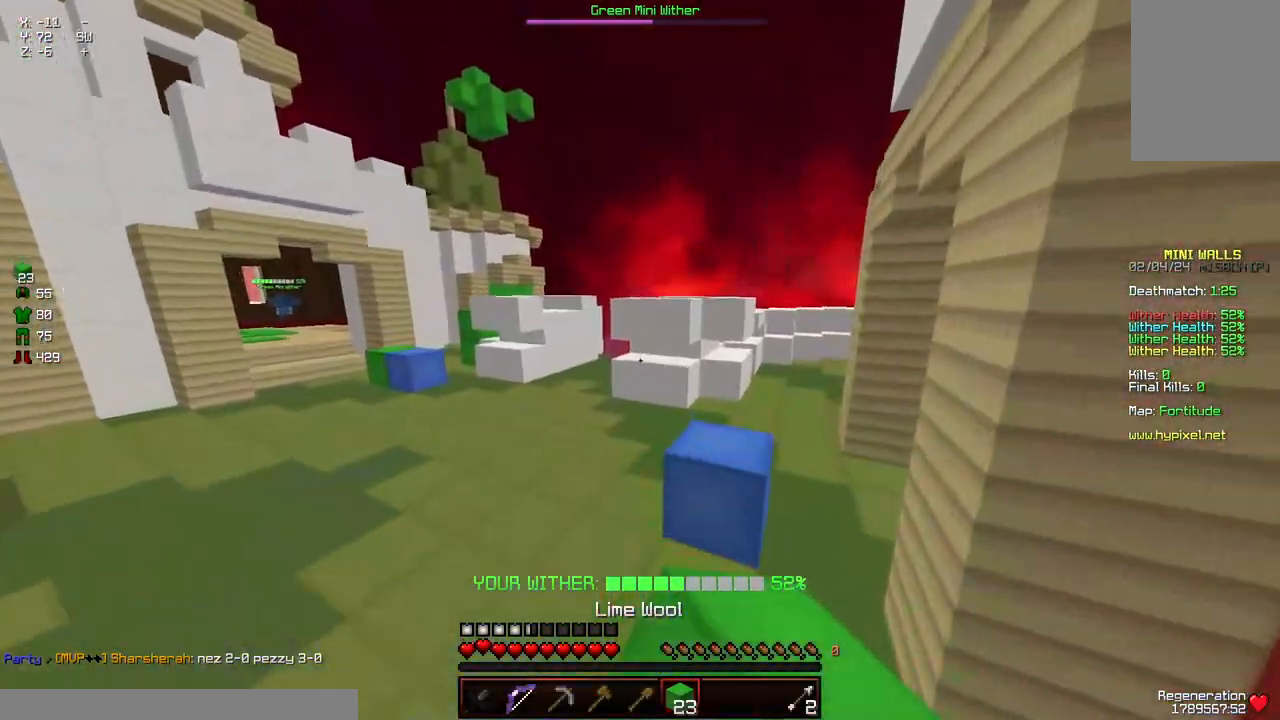
{"keys": ["a", "d", "space", "w"], "mouse": [], "events": [[34, "mouse_left", "up"], [34, "mouse_right", "up"], [67, "mouse_left", "down"], [84, "mouse_right", "down"], [284, "mouse_left", "up"], [284, "mouse_right", "up"], [334, "a", "down"]]}
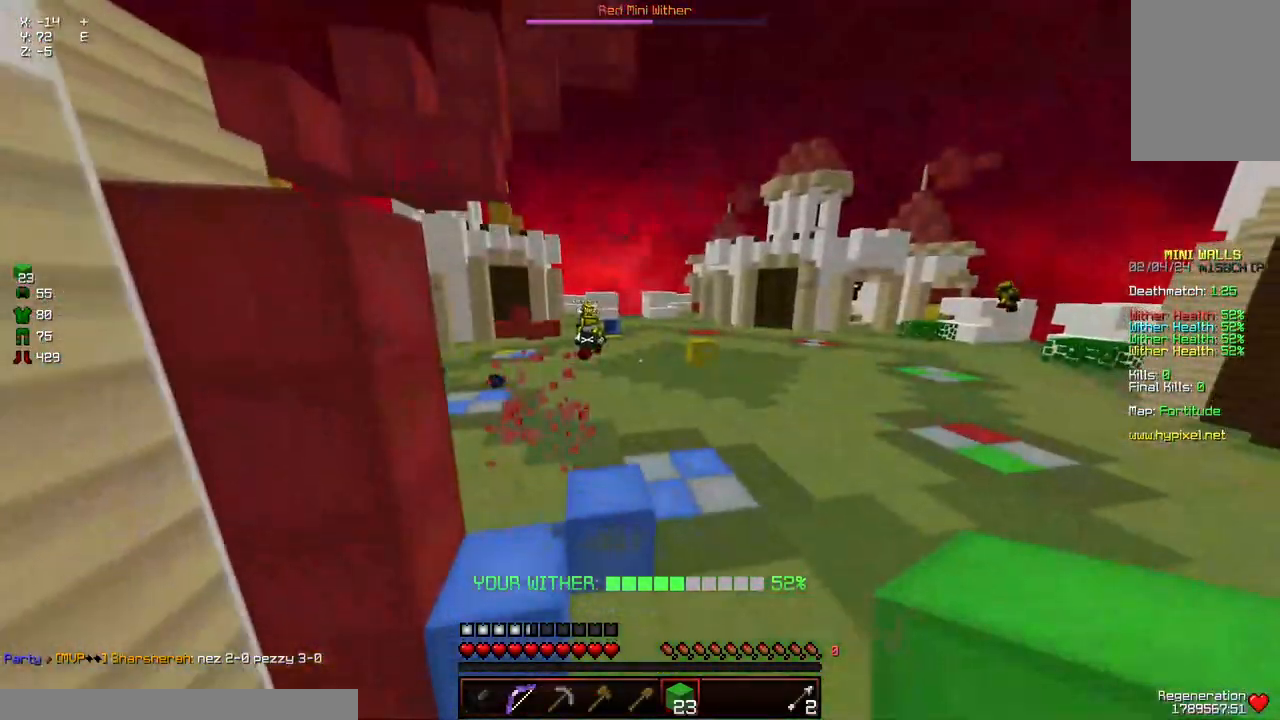
{"keys": ["a", "d", "space", "w"], "mouse": [], "events": [[100, "space", "up"], [500, "space", "down"]]}
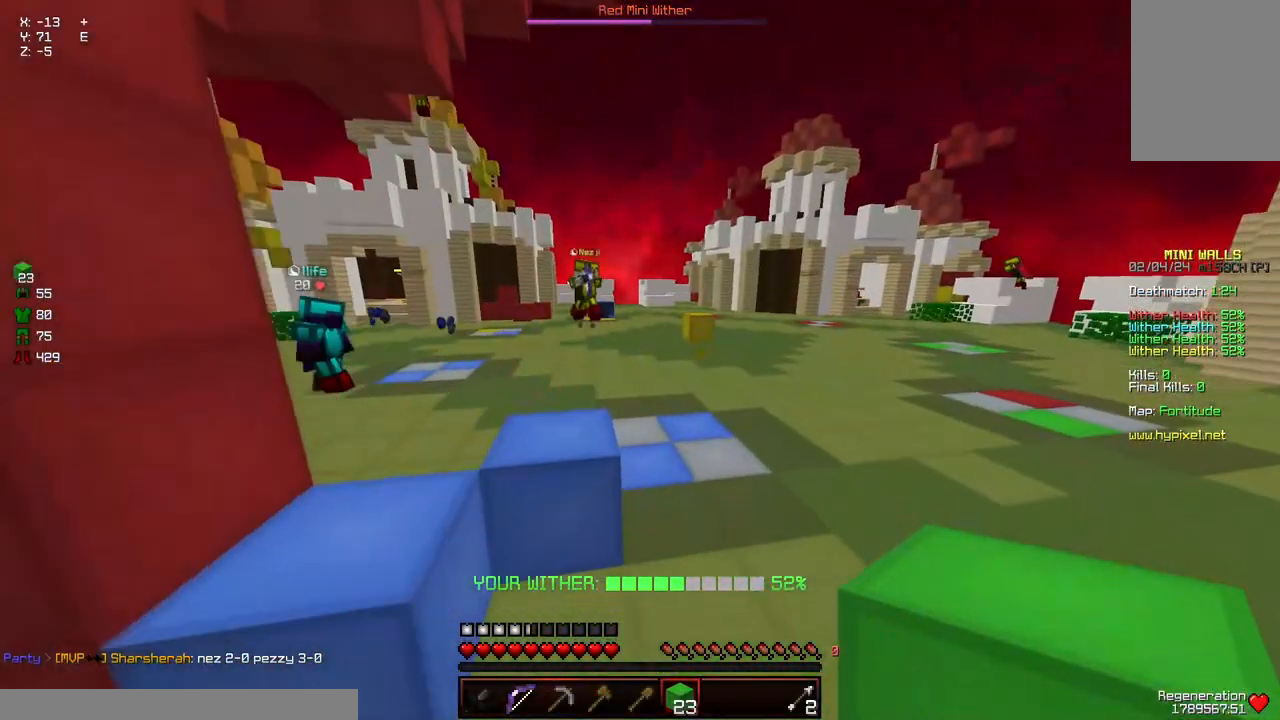
{"keys": ["a", "w"], "mouse": [], "events": [[117, "d", "up"], [267, "mouse_left", "down"], [267, "mouse_right", "down"], [367, "space", "up"], [484, "mouse_left", "up"], [484, "mouse_right", "up"]]}
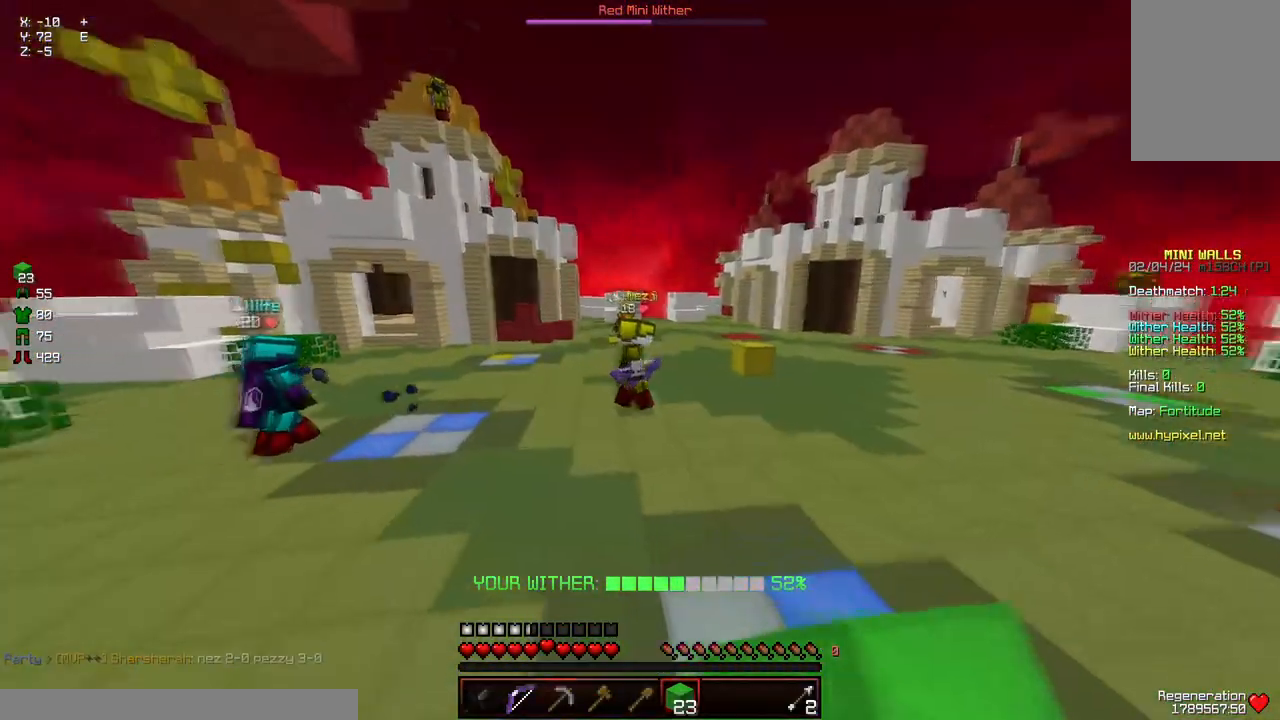
{"keys": ["a", "space", "w"], "mouse": ["left", "right"], "events": [[184, "space", "down"], [334, "mouse_right", "down"], [384, "mouse_left", "down"]]}
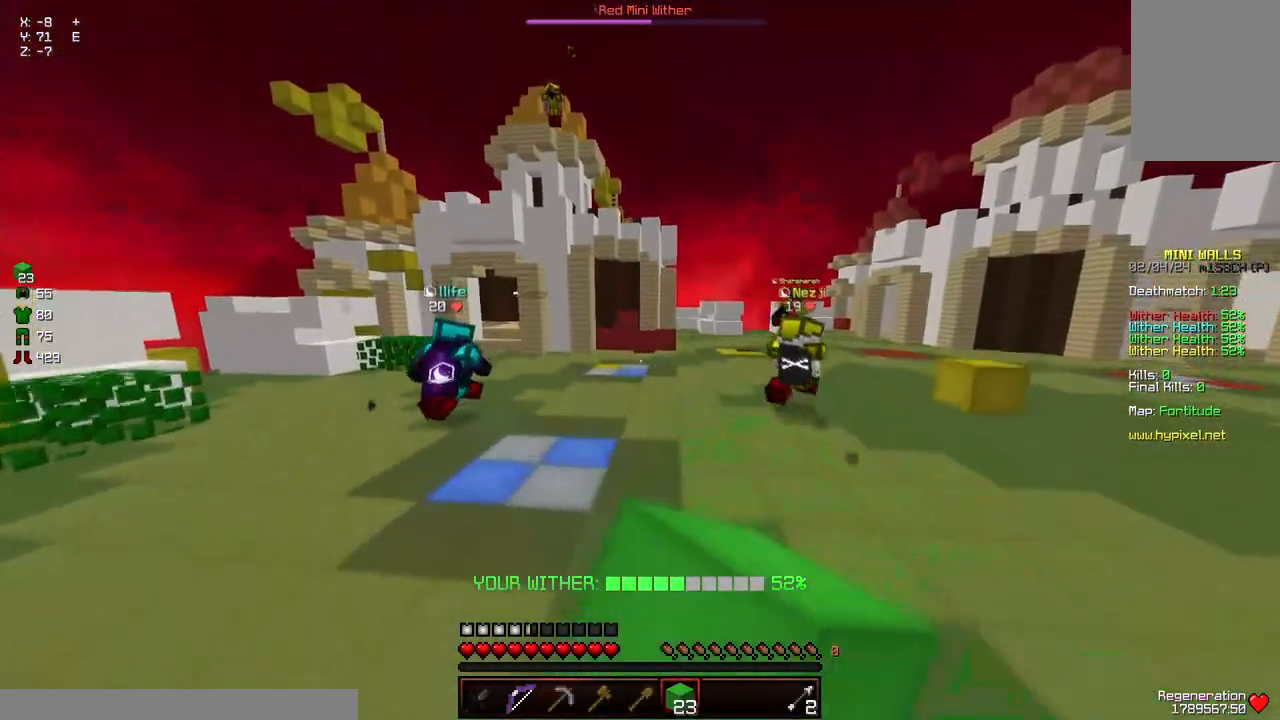
{"keys": ["space", "w"], "mouse": [], "events": [[50, "mouse_left", "up"], [50, "mouse_right", "up"], [400, "a", "up"]]}
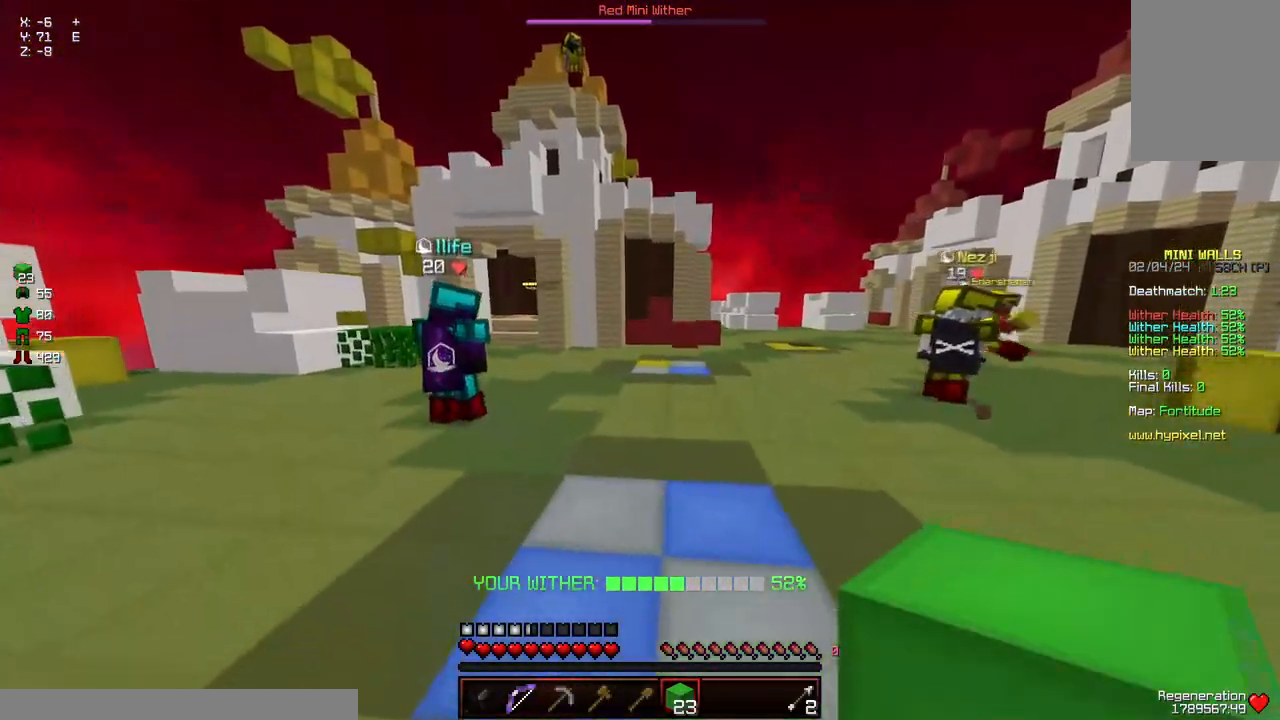
{"keys": ["space", "w"], "mouse": [], "events": []}